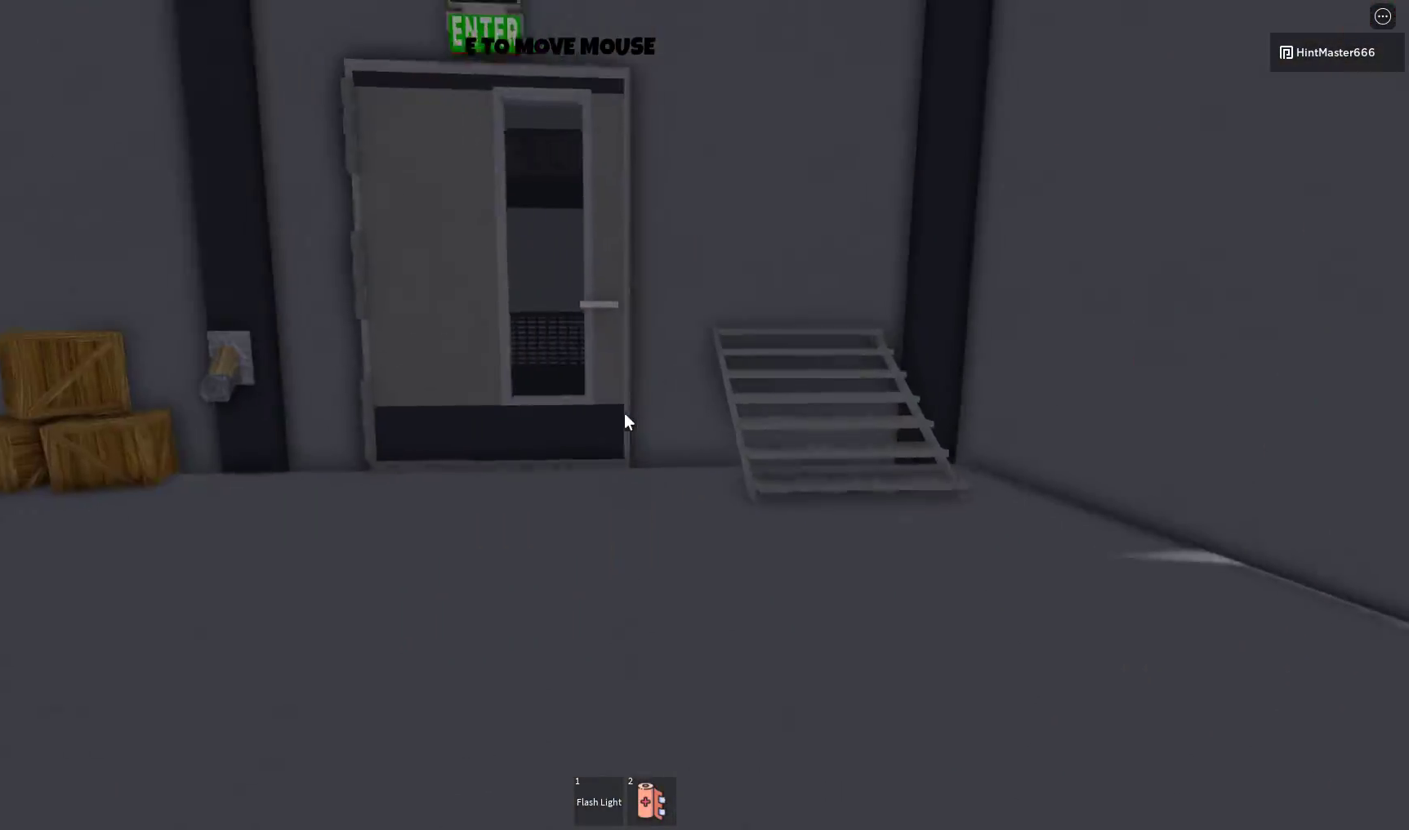
Gameplay with keyboard and mouse; each line is a JSON object with the keys and mouse buttons held at the frame after it. "events" lists presses ("down") and releases ("up") of "a", "d", "s", "space", "w", "mouse_left" and "mouse_right" between this image and that frame as [ms after this image, input, new state], when the widget could be followed in between. "mouse_left", "mouse_right" = the "left", "right" buttons of the "mouse" list. No other keys are recorded. Mouse movement is not recorded.
{"keys": ["w"], "mouse": [], "events": [[33, "d", "up"]]}
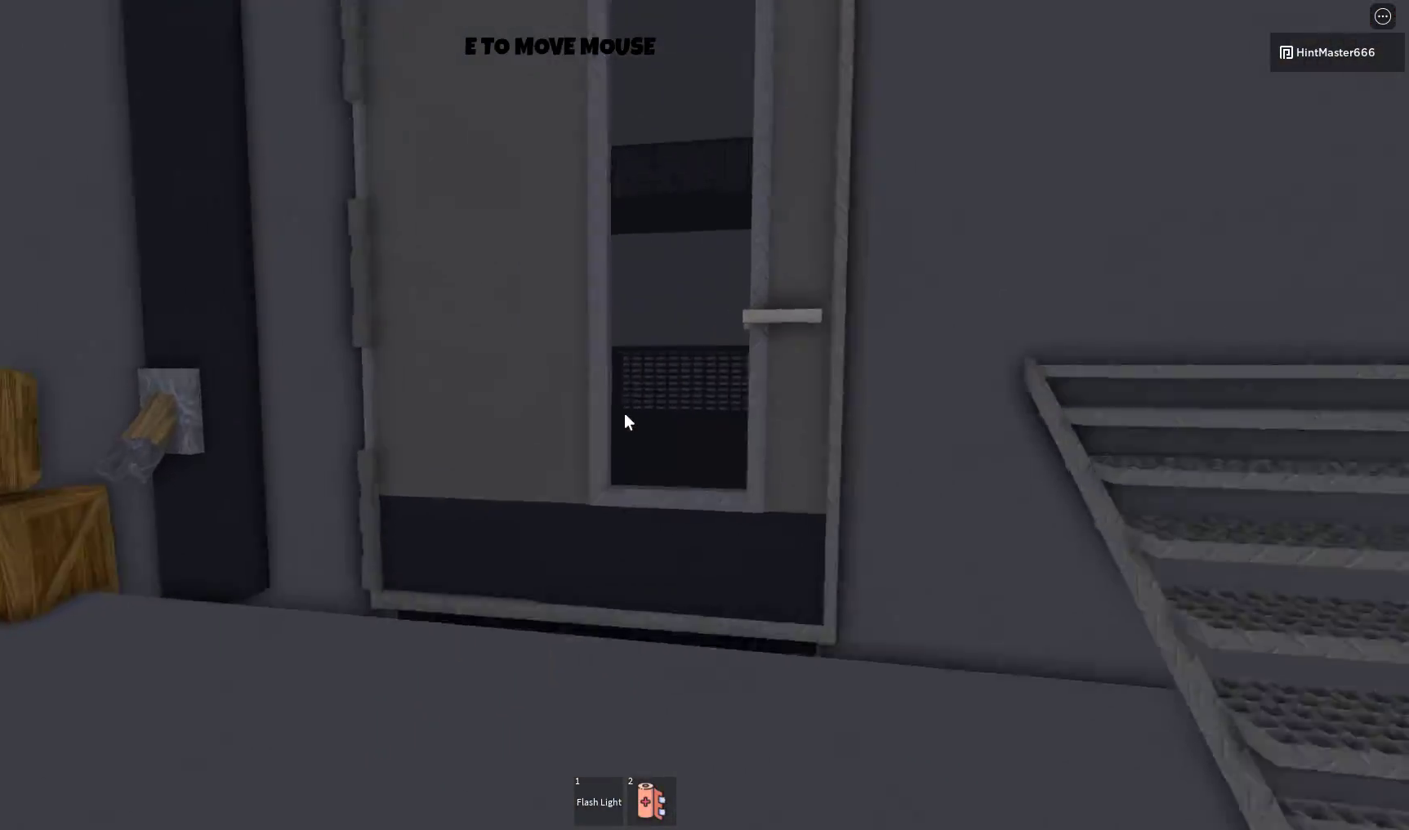
{"keys": [], "mouse": [], "events": [[233, "w", "up"]]}
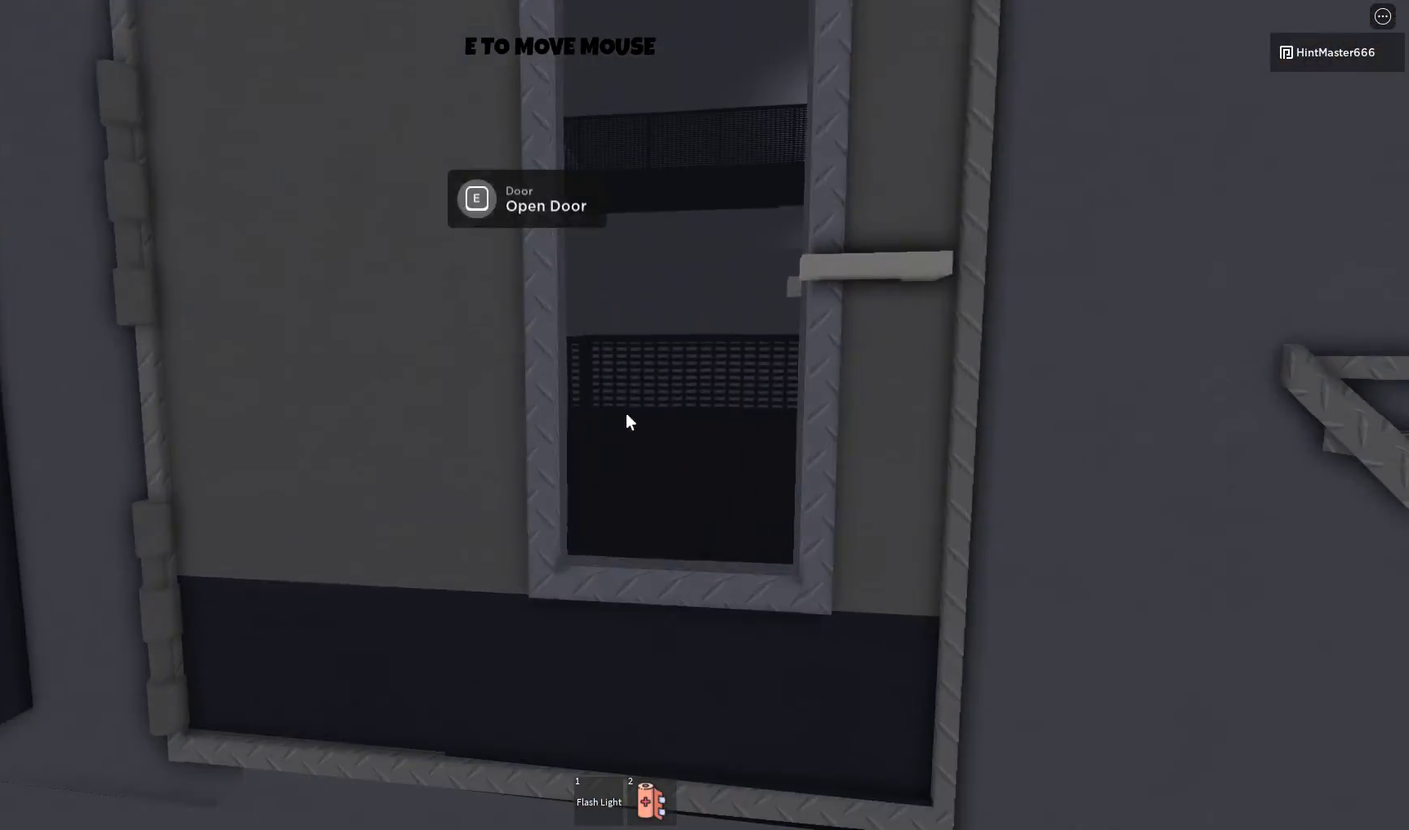
{"keys": [], "mouse": [], "events": []}
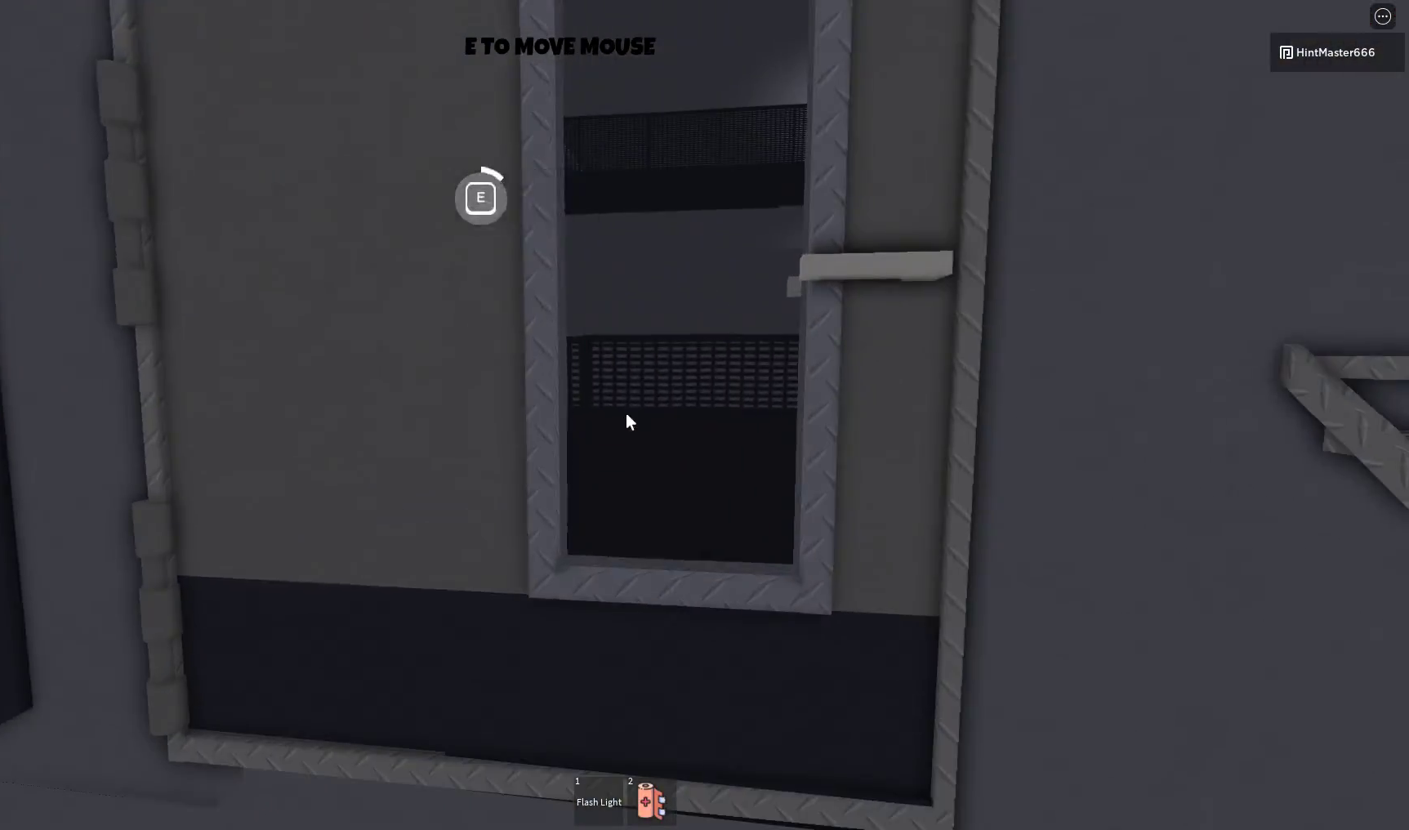
{"keys": [], "mouse": [], "events": []}
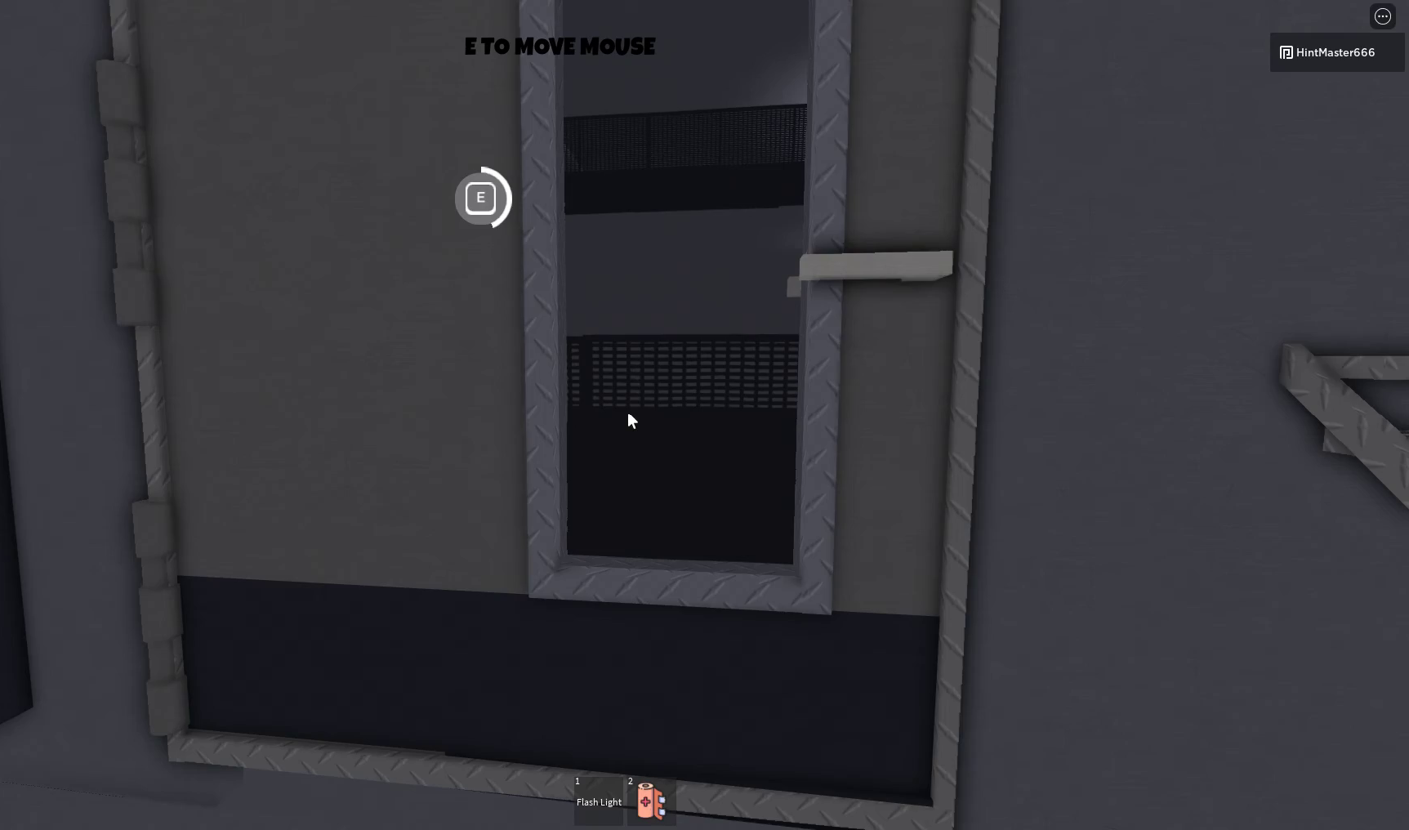
{"keys": [], "mouse": [], "events": []}
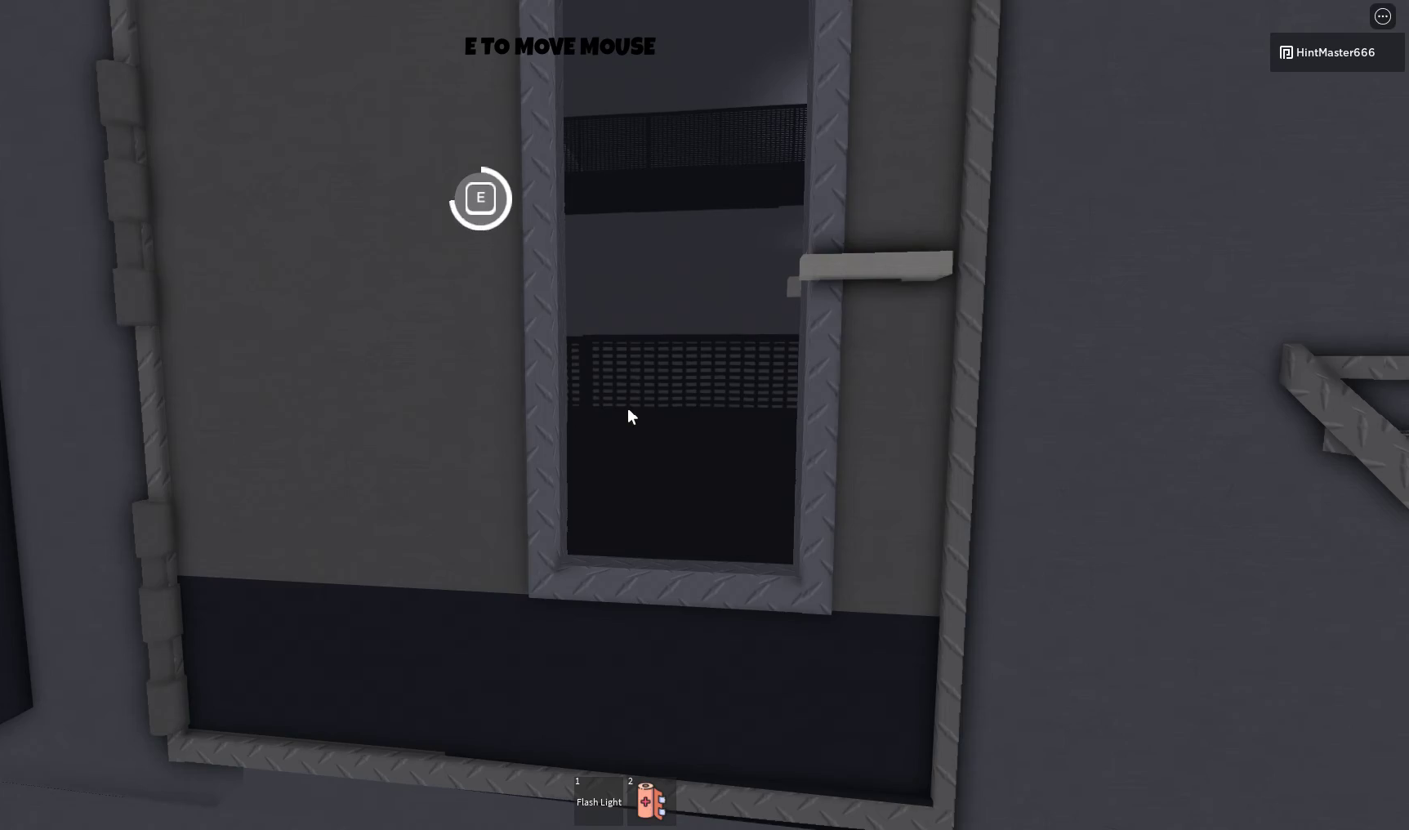
{"keys": [], "mouse": [], "events": []}
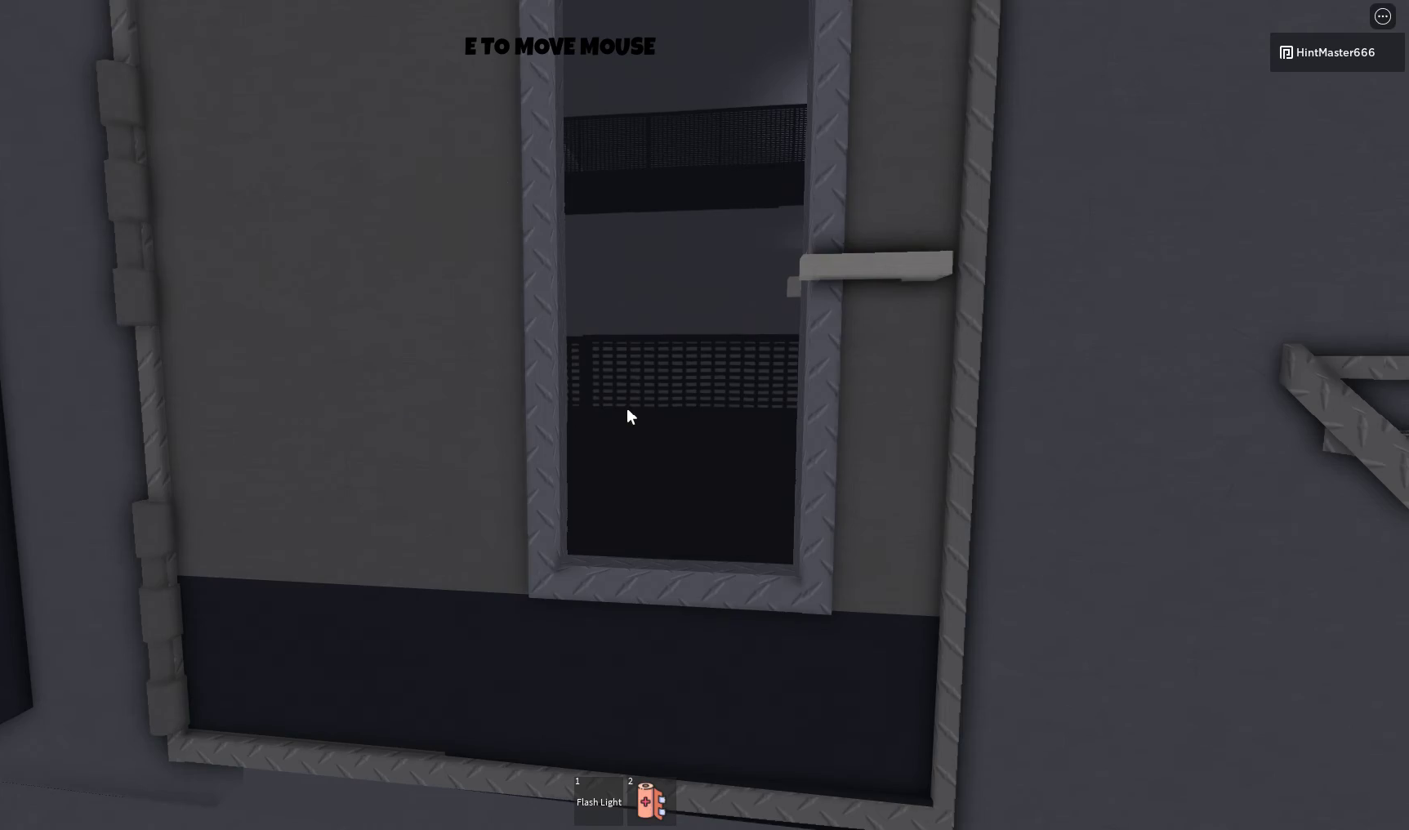
{"keys": ["w"], "mouse": [], "events": [[133, "w", "down"]]}
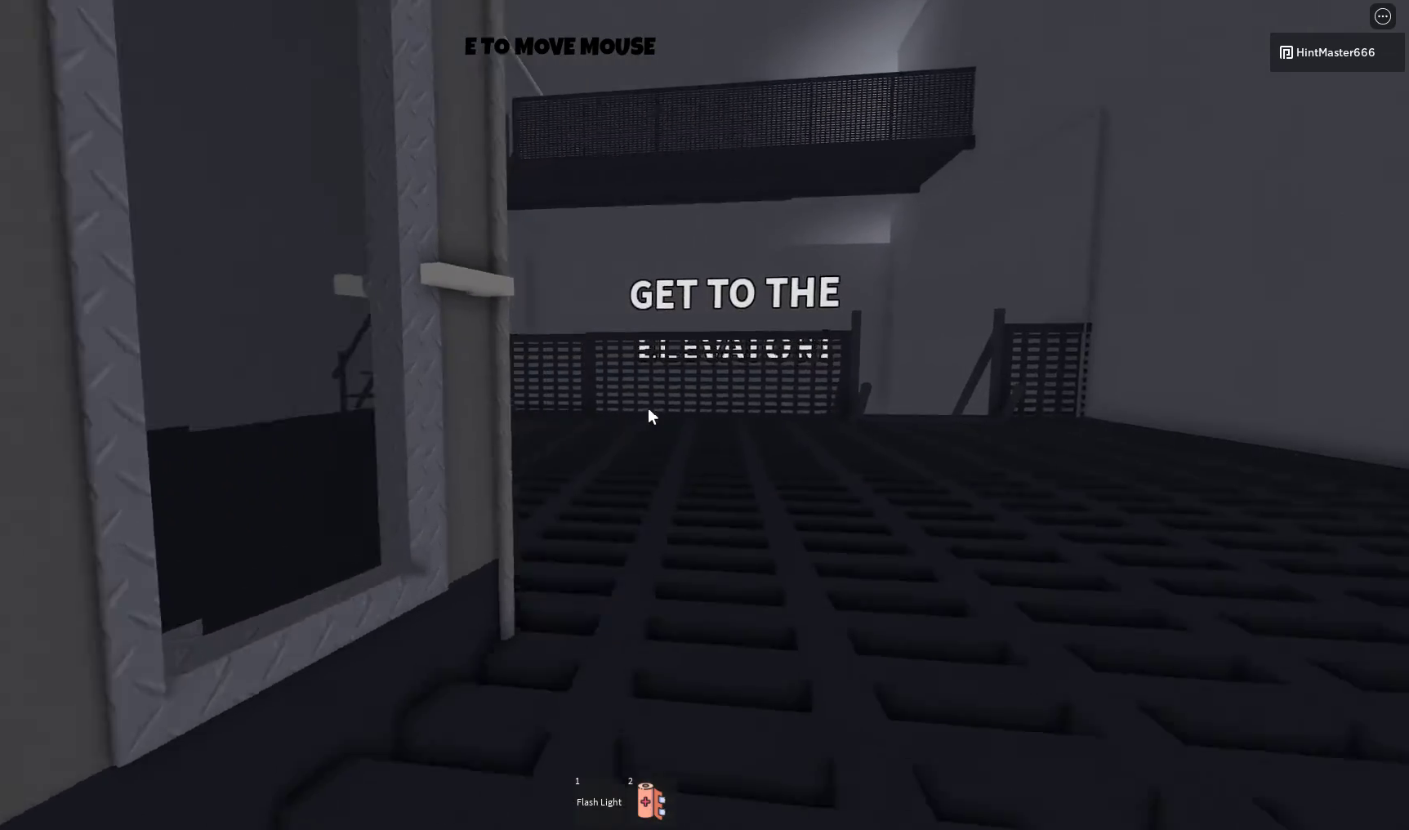
{"keys": ["a", "w"], "mouse": [], "events": [[433, "a", "down"]]}
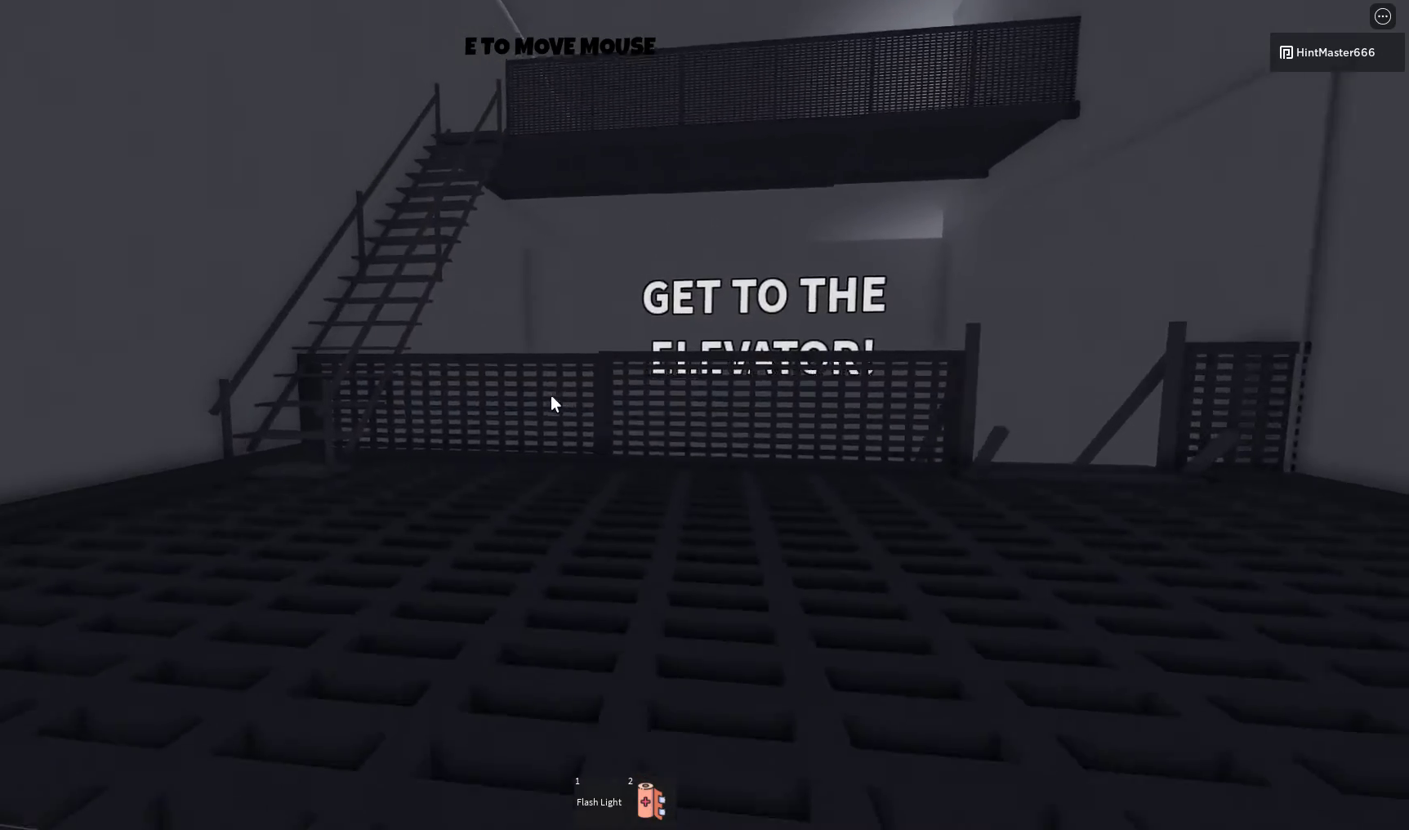
{"keys": ["a", "w"], "mouse": [], "events": []}
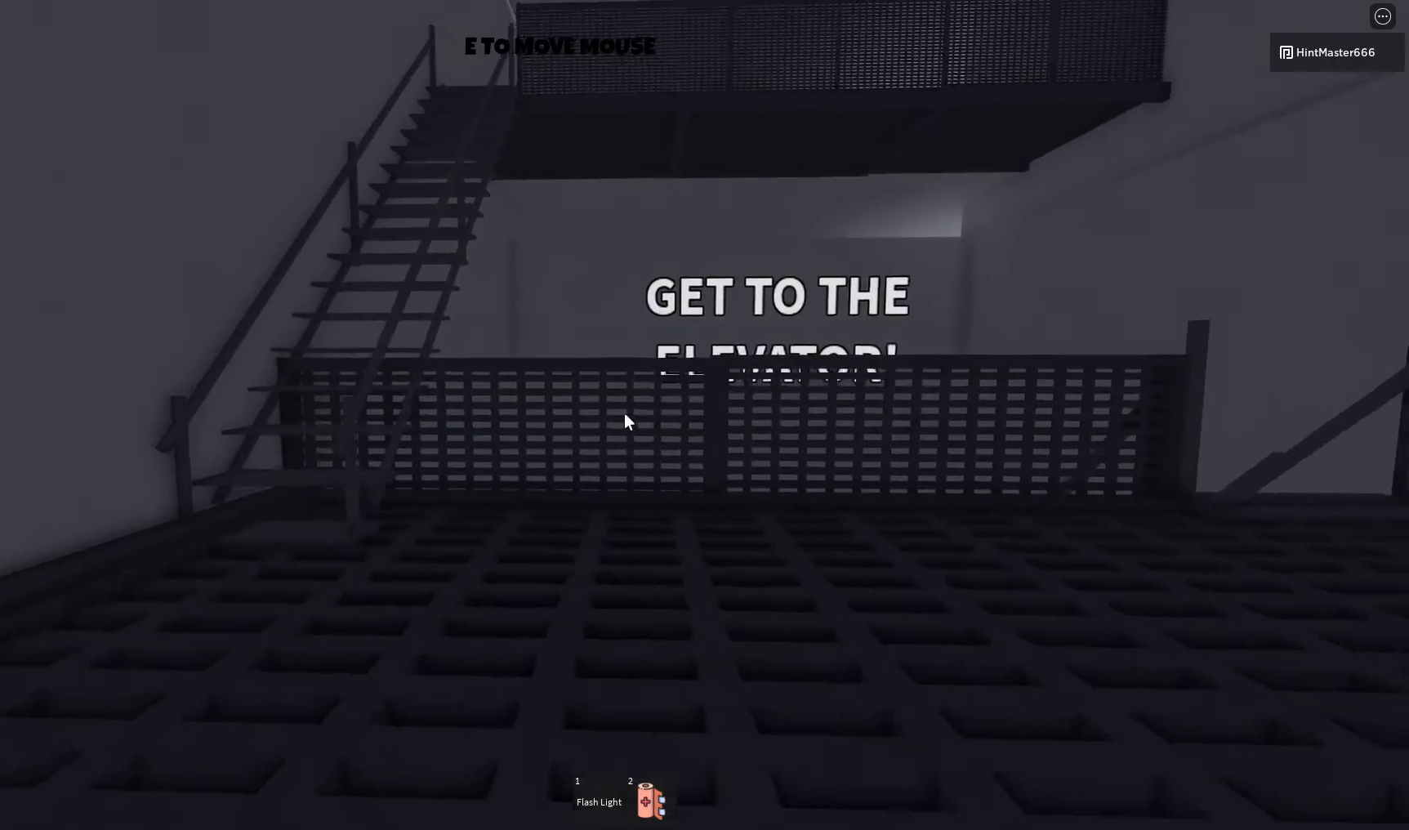
{"keys": ["a", "w"], "mouse": [], "events": [[133, "space", "down"], [267, "space", "up"]]}
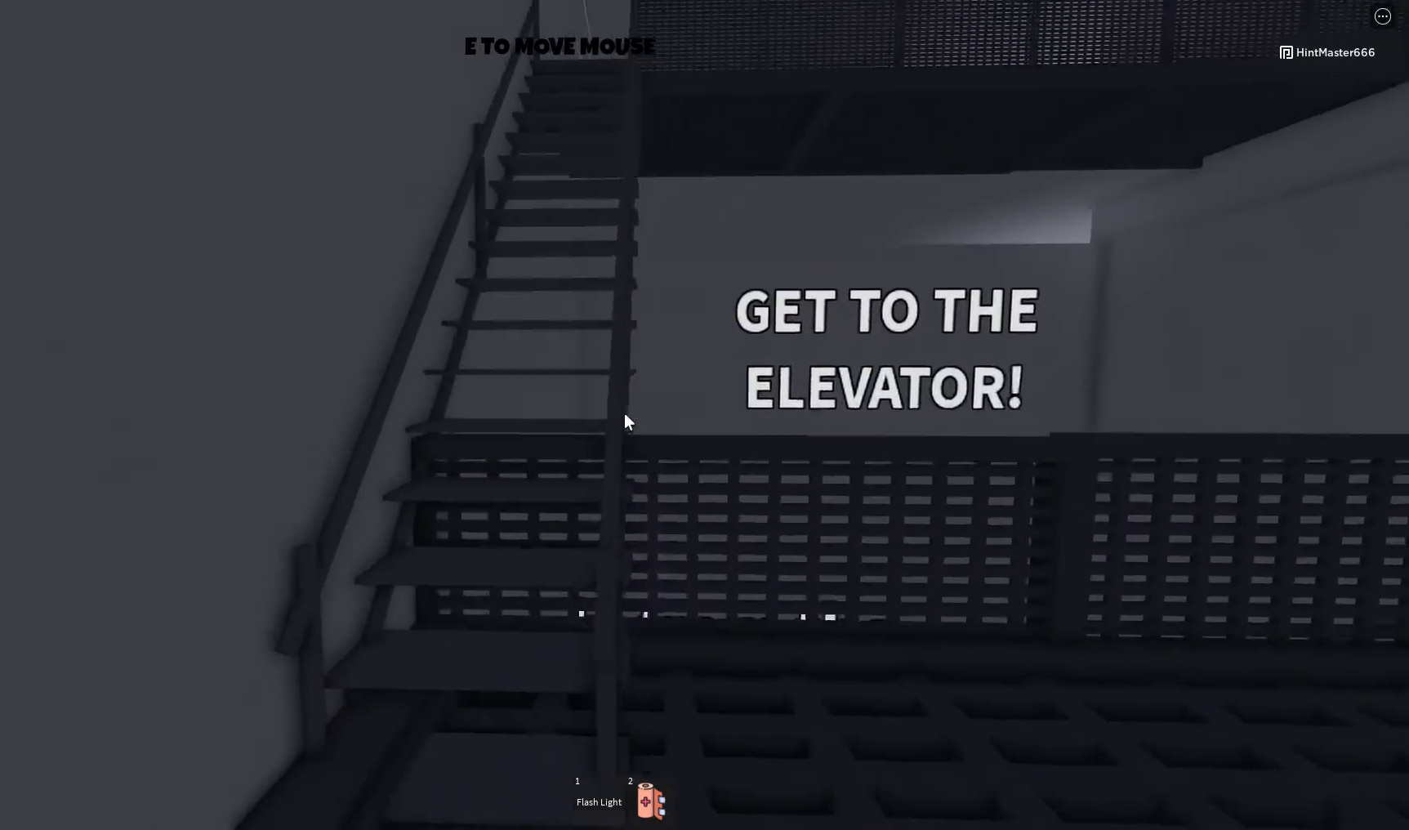
{"keys": ["space", "w"], "mouse": [], "events": [[100, "a", "up"], [433, "space", "down"]]}
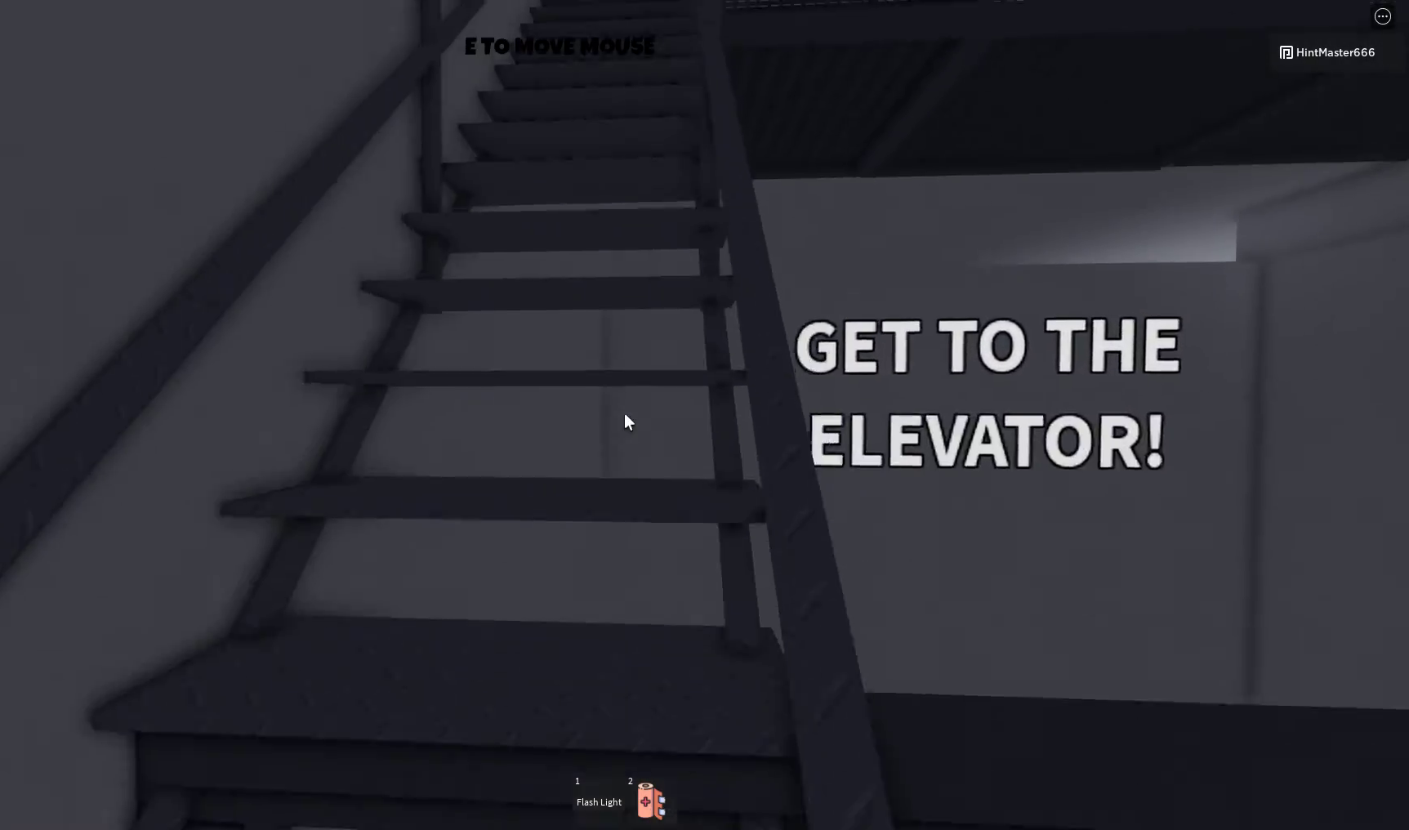
{"keys": ["space", "w"], "mouse": [], "events": []}
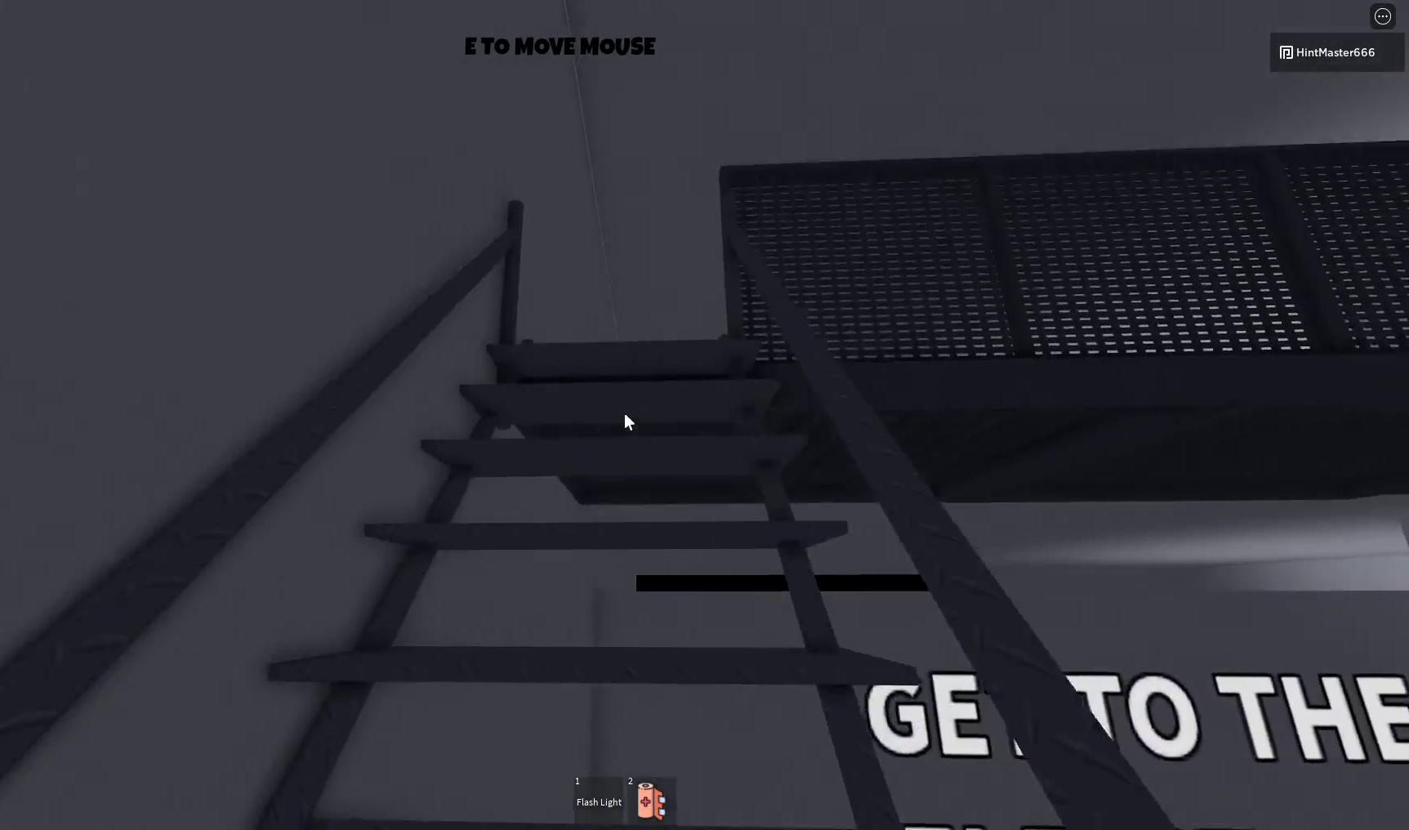
{"keys": ["space", "w"], "mouse": [], "events": []}
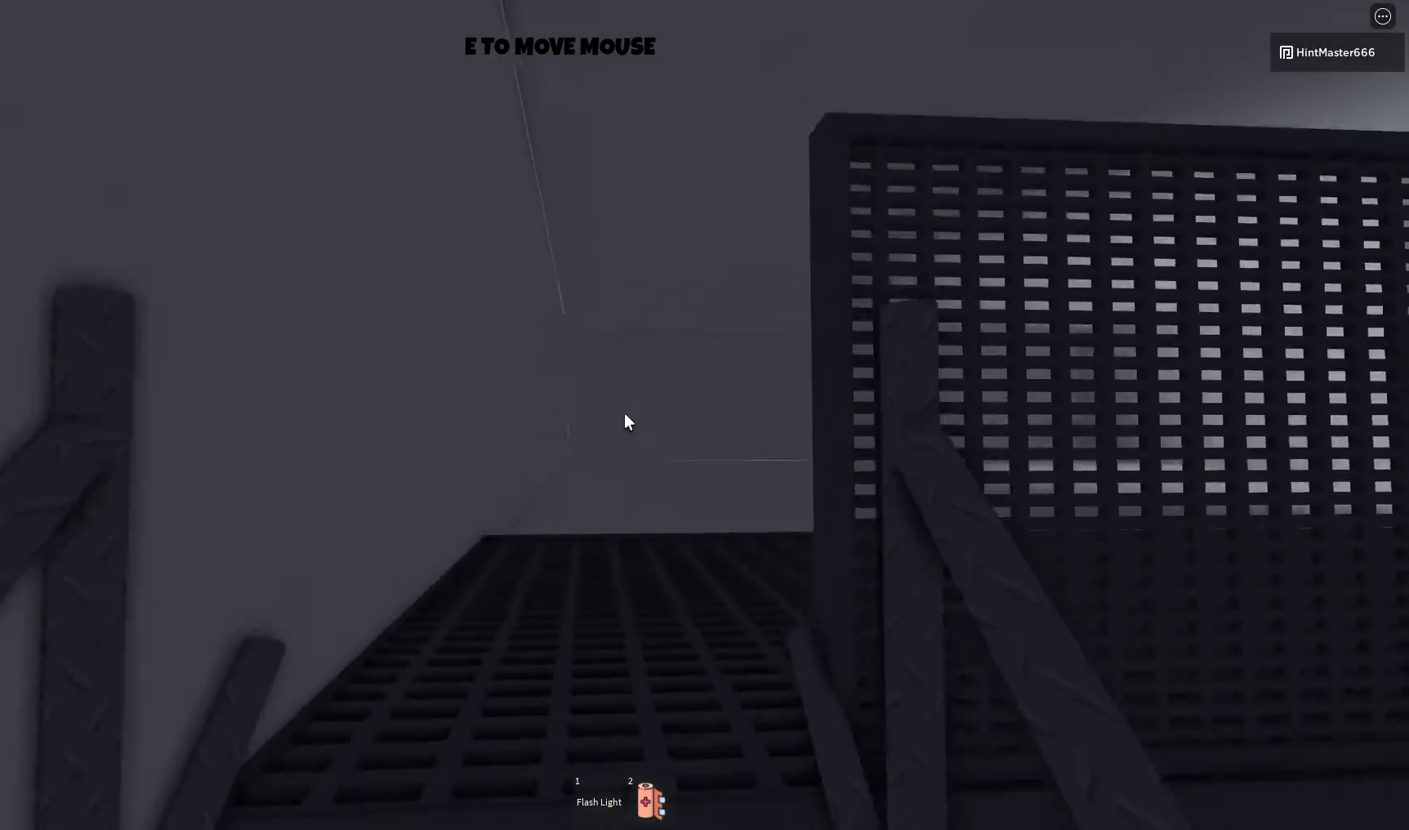
{"keys": ["w"], "mouse": [], "events": [[500, "space", "up"]]}
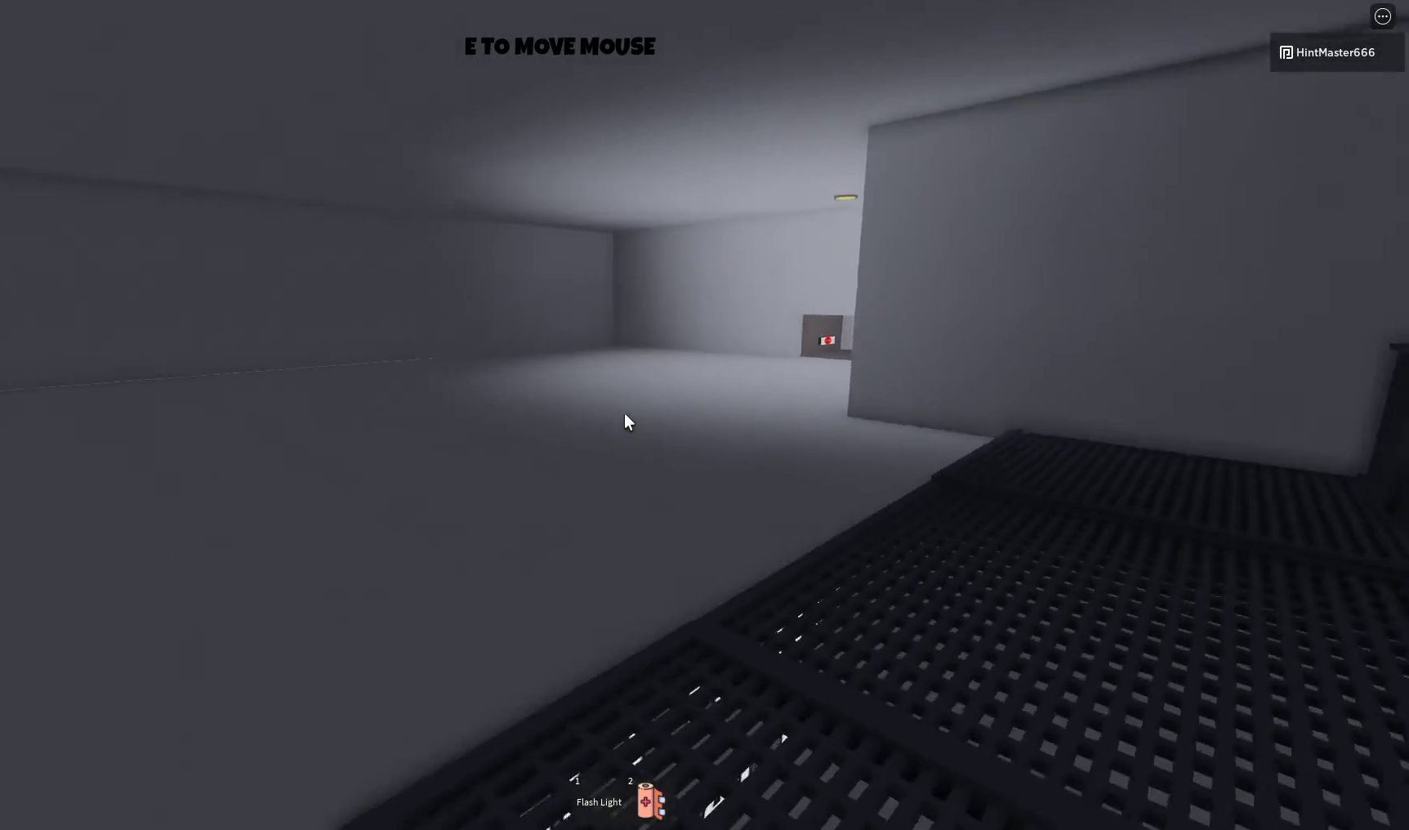
{"keys": ["a", "w"], "mouse": [], "events": [[333, "a", "down"]]}
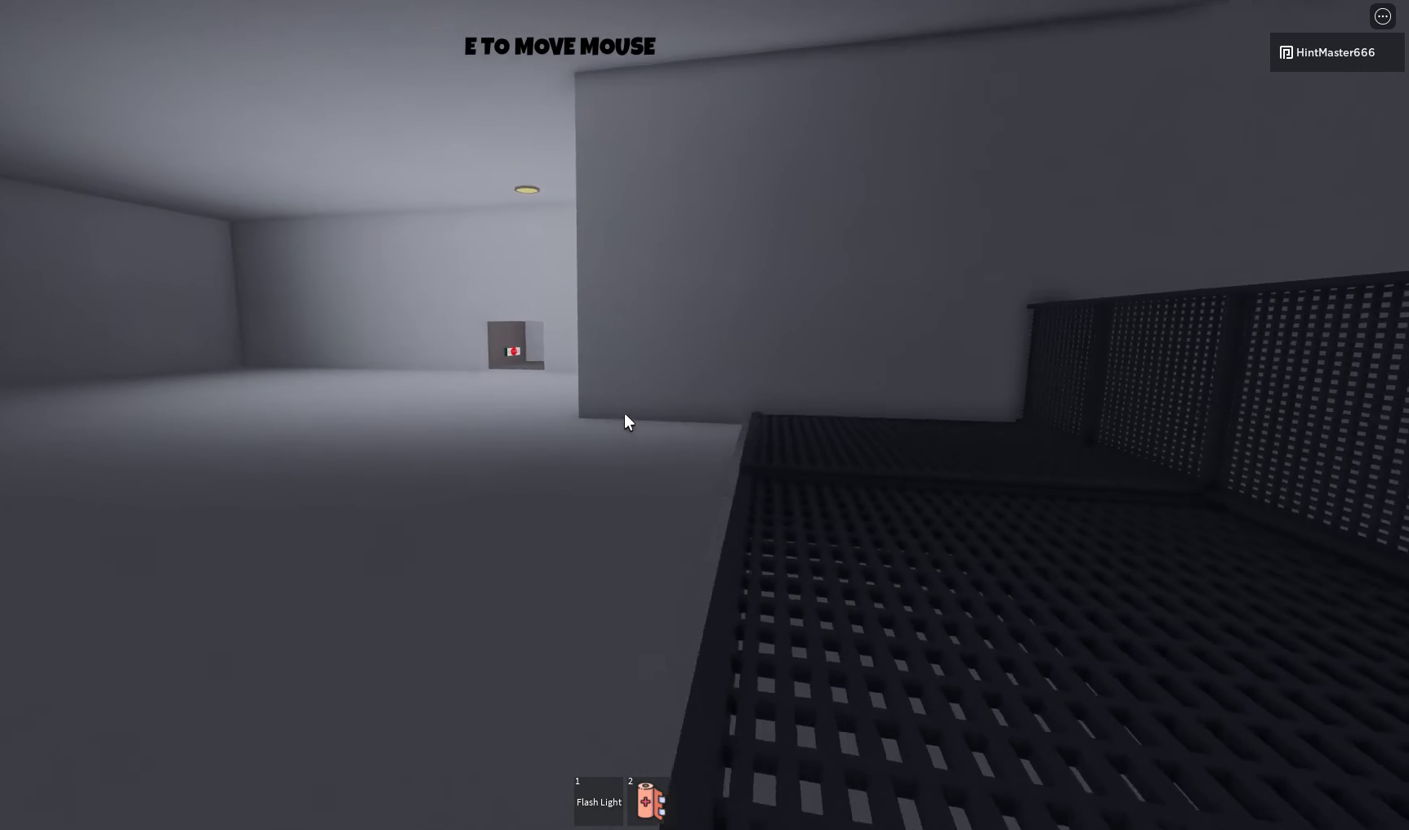
{"keys": ["w"], "mouse": [], "events": [[167, "a", "up"]]}
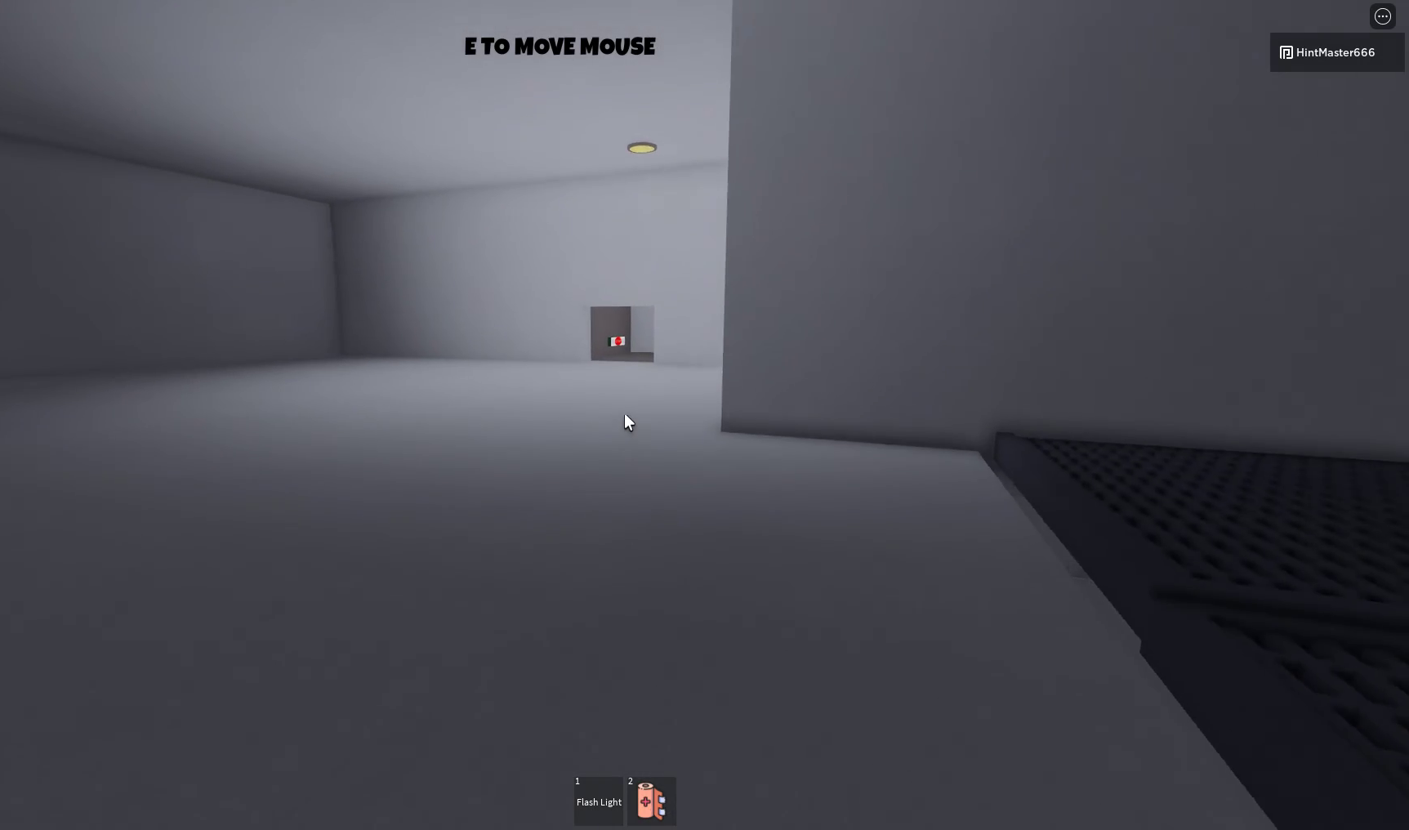
{"keys": ["w"], "mouse": [], "events": [[133, "space", "down"], [367, "space", "up"]]}
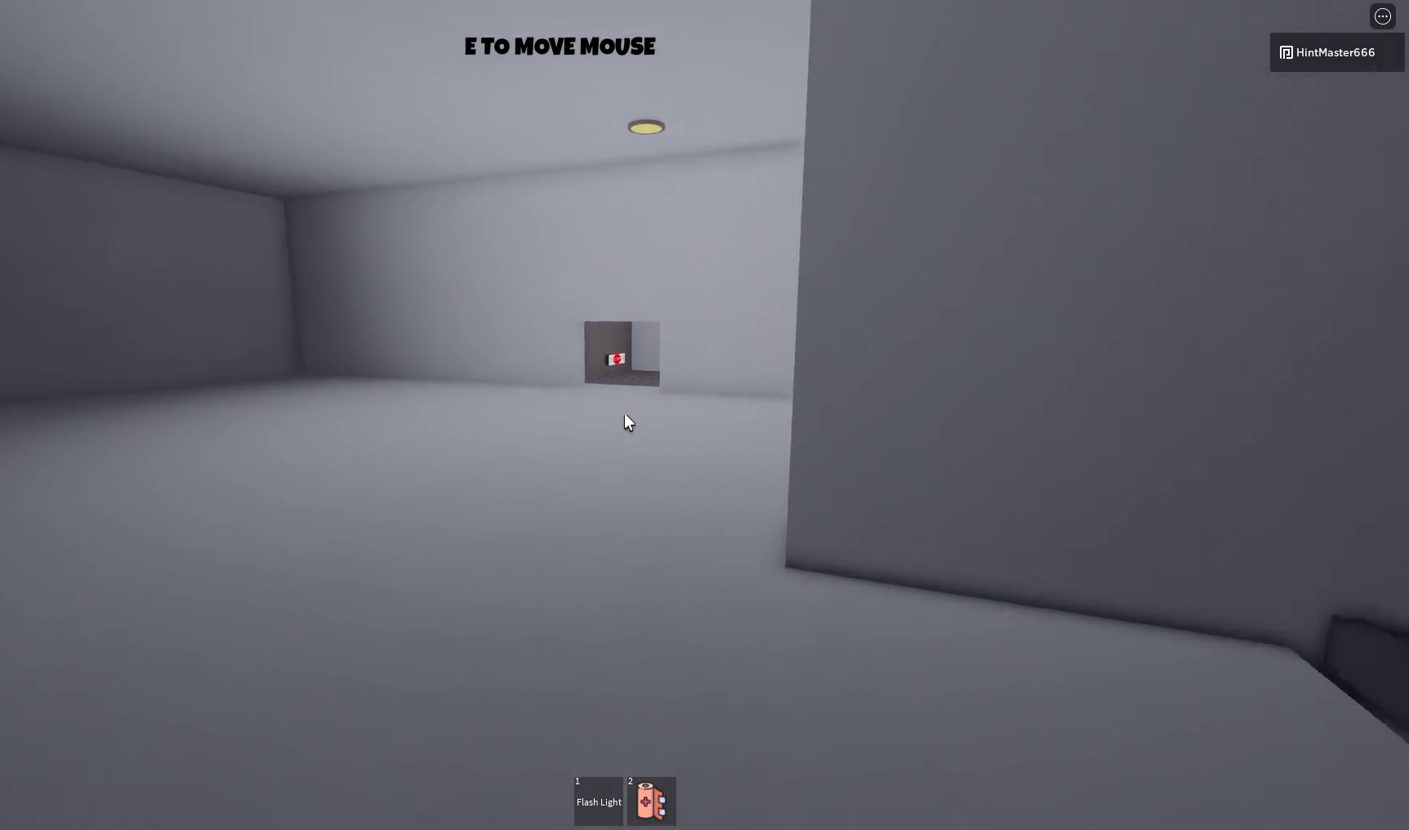
{"keys": ["w"], "mouse": [], "events": []}
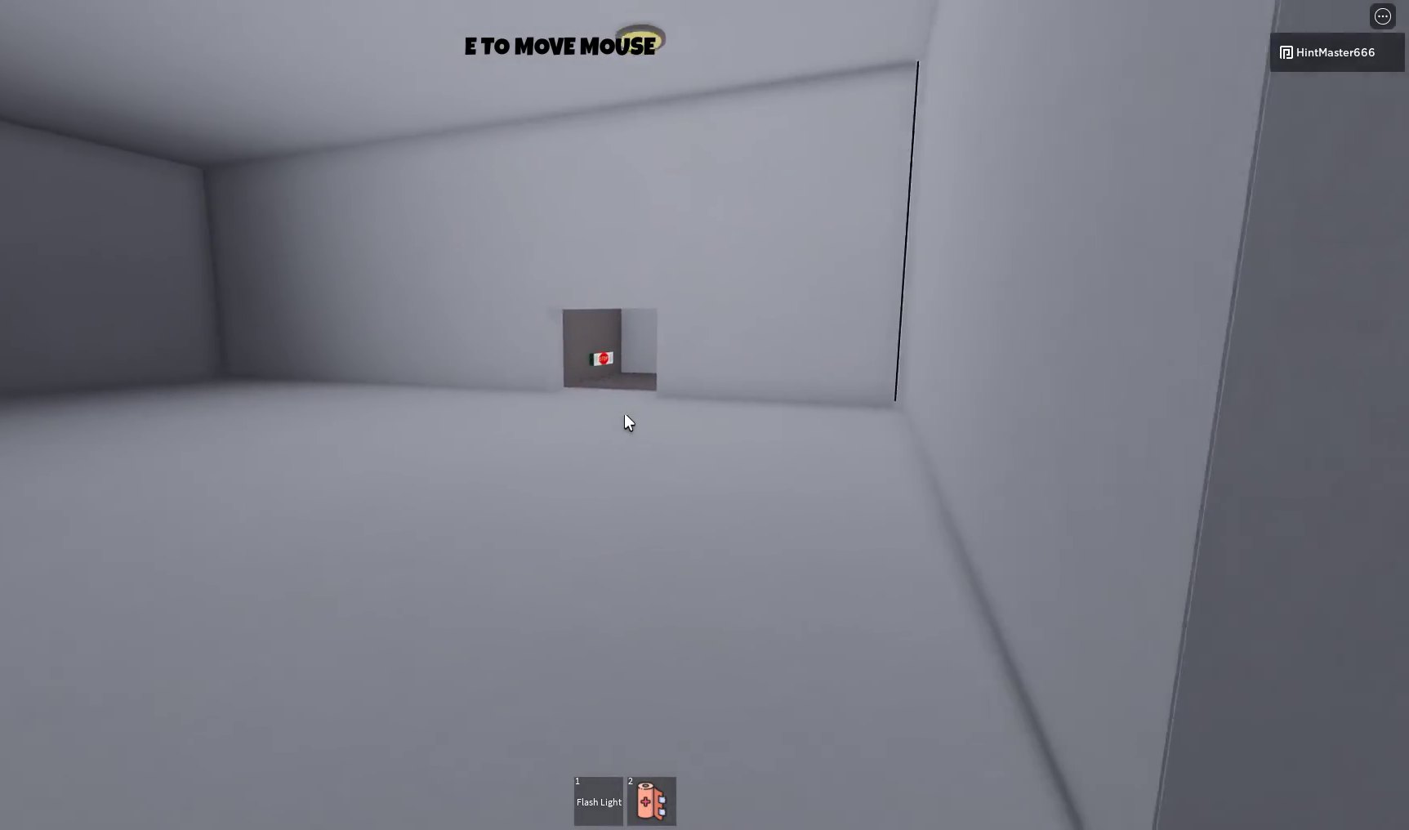
{"keys": ["w"], "mouse": [], "events": [[233, "space", "down"], [500, "space", "up"]]}
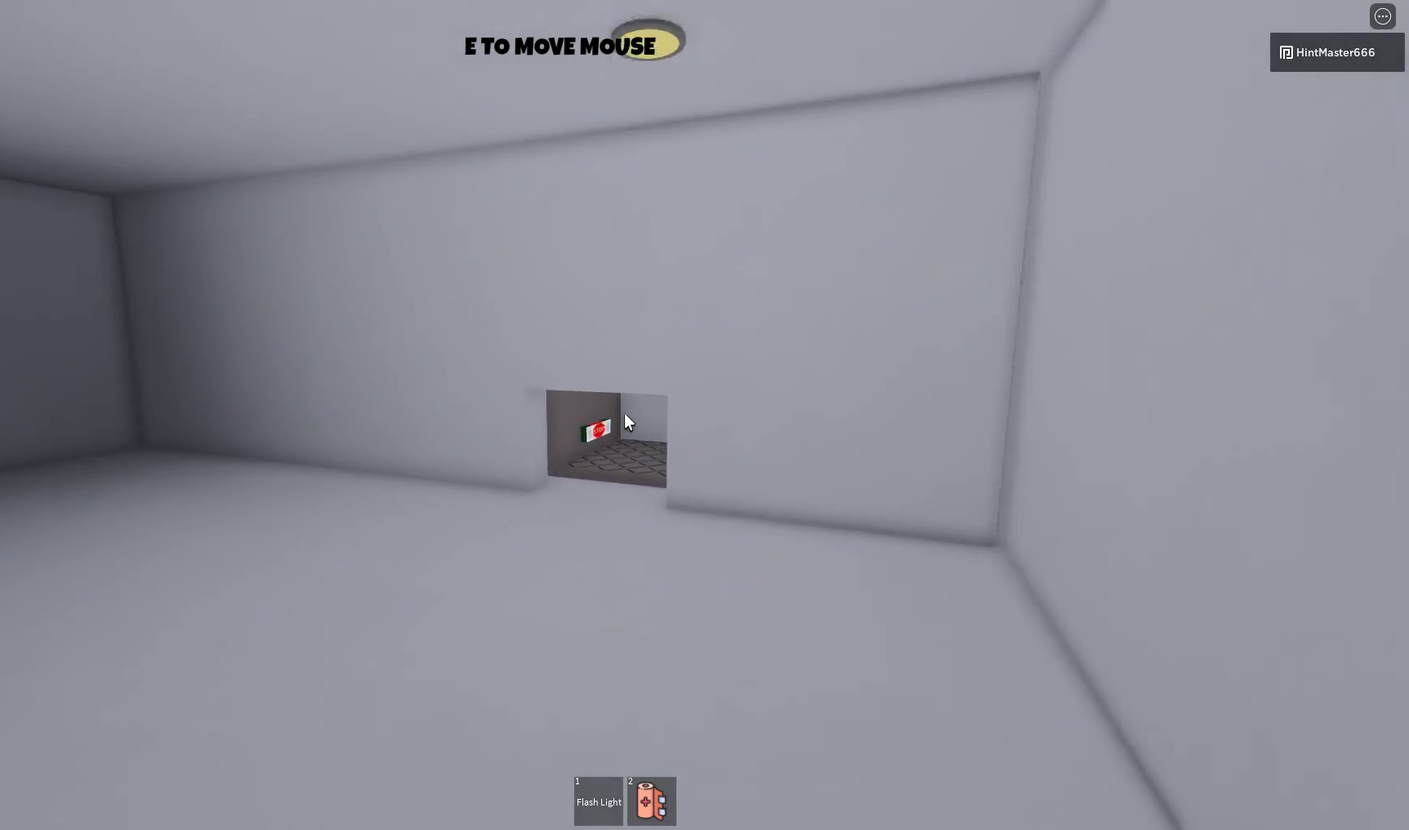
{"keys": ["w"], "mouse": [], "events": []}
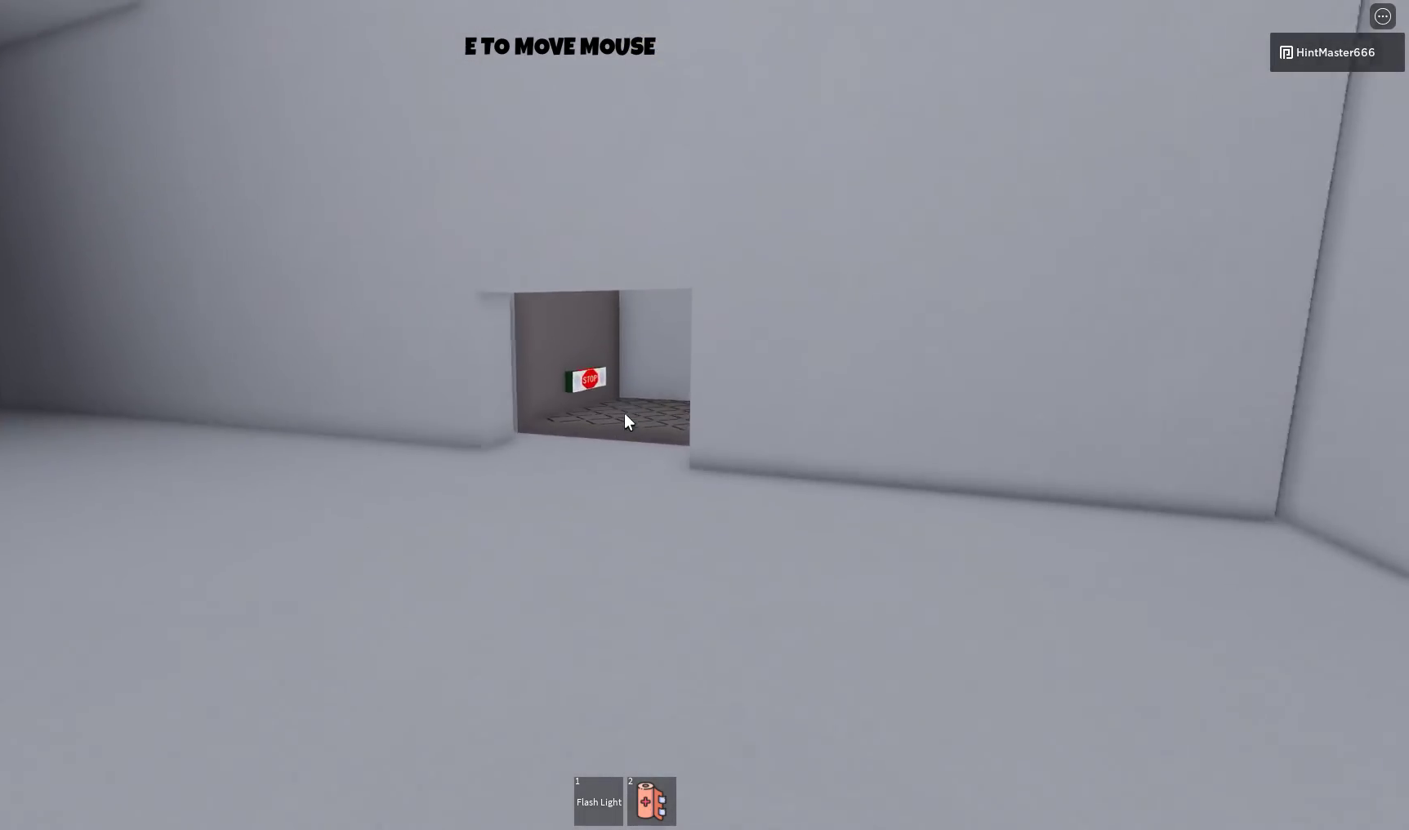
{"keys": ["w"], "mouse": [], "events": []}
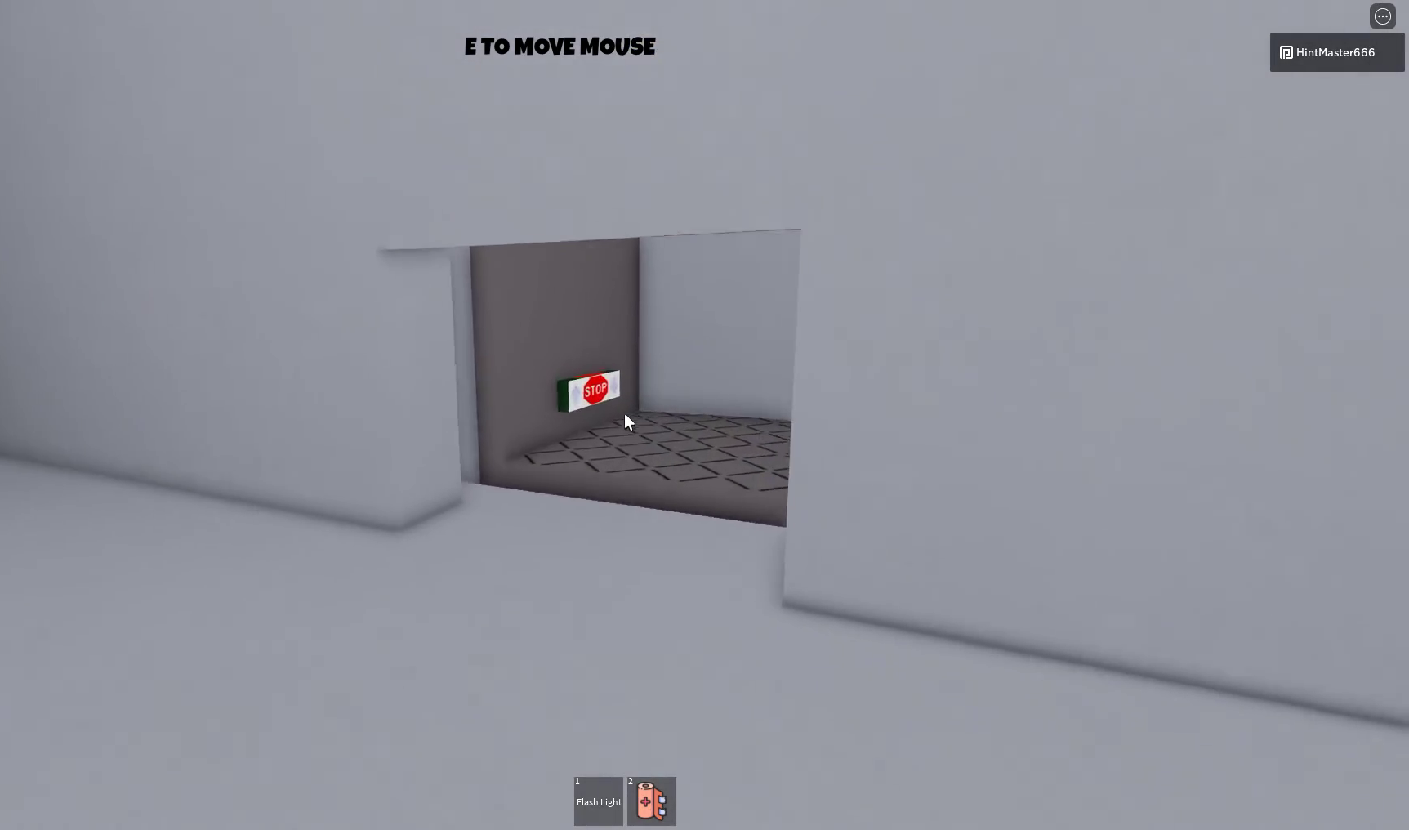
{"keys": ["d", "w"], "mouse": [], "events": [[433, "d", "down"]]}
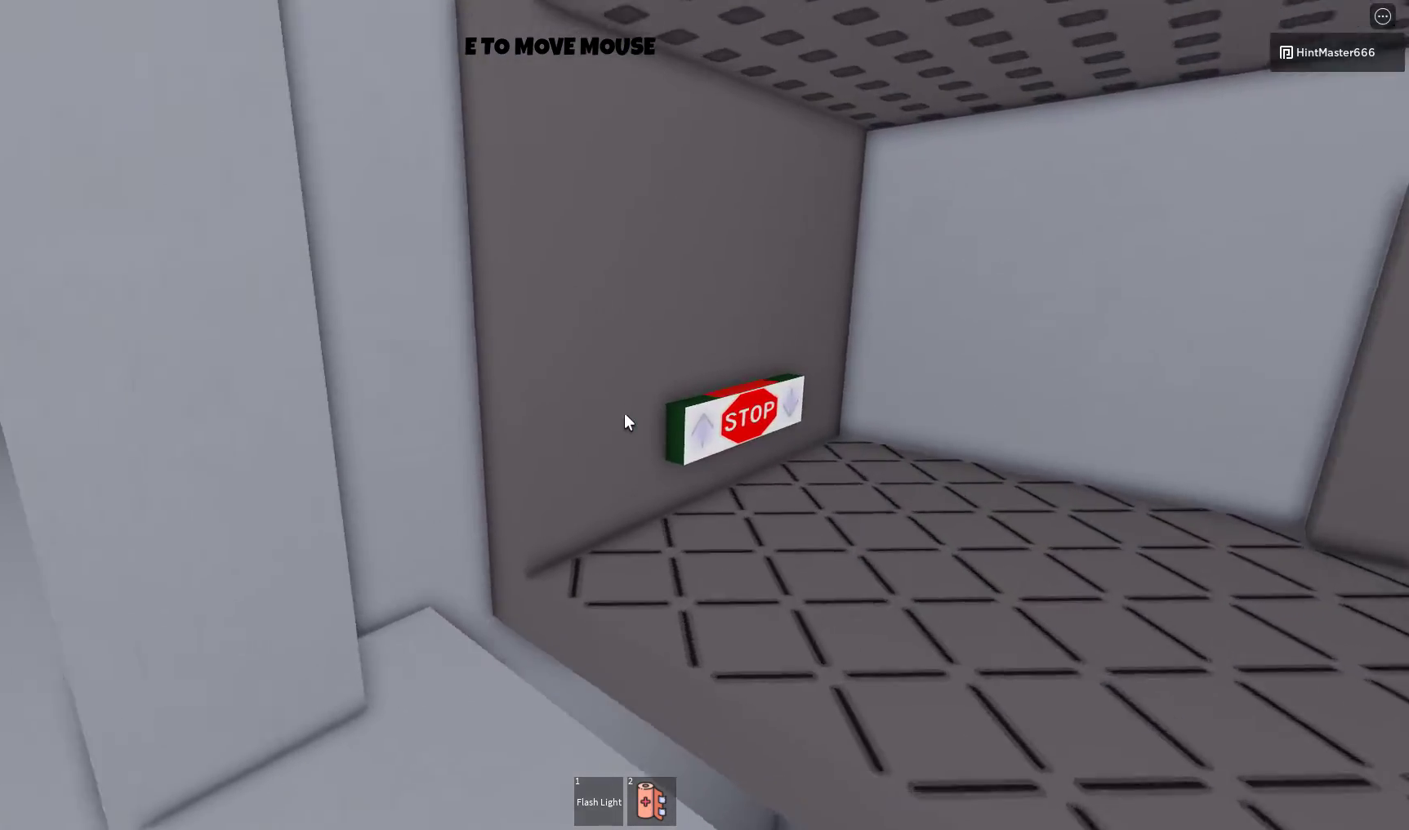
{"keys": [], "mouse": [], "events": [[433, "w", "up"], [467, "d", "up"]]}
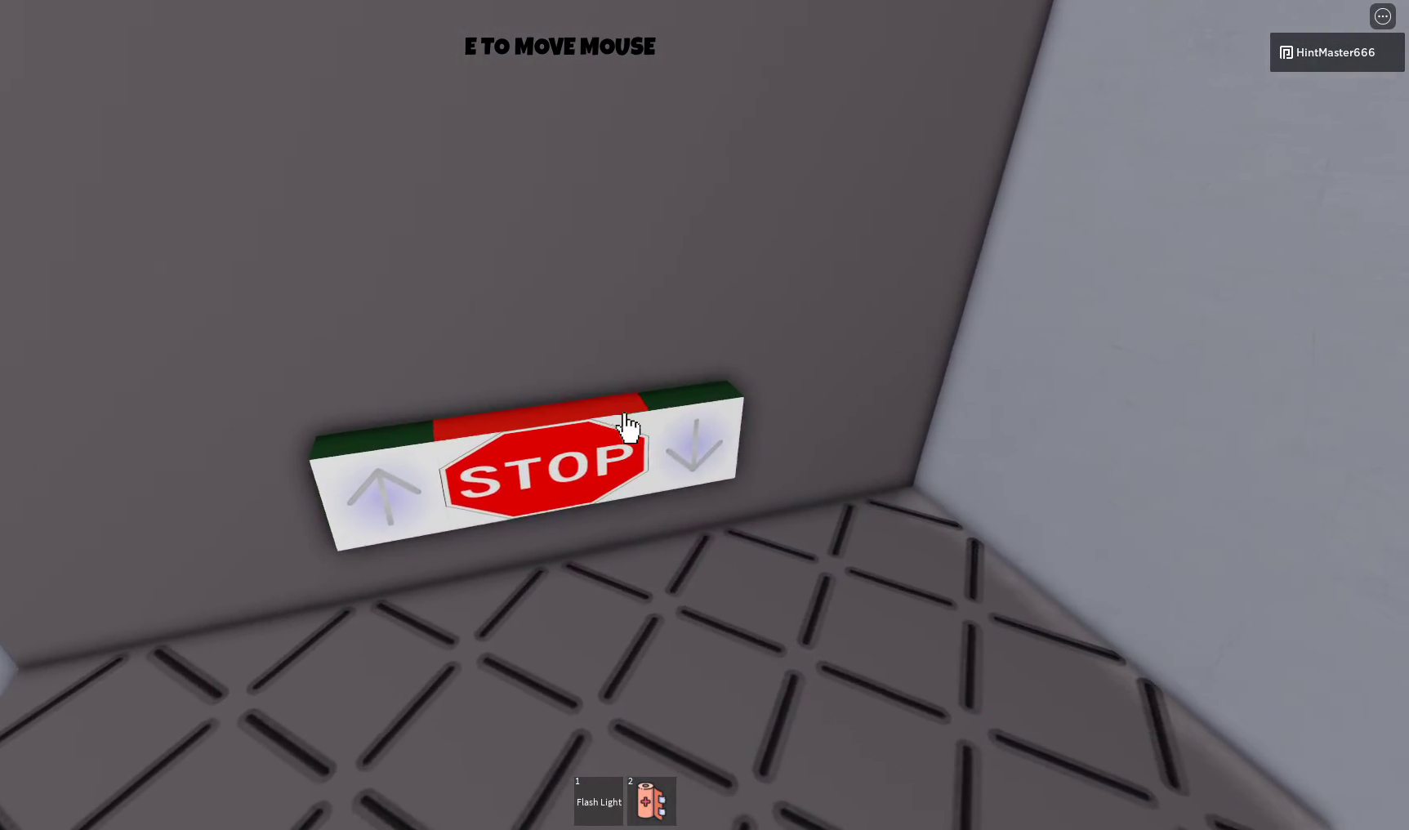
{"keys": [], "mouse": [], "events": [[300, "d", "down"], [333, "d", "up"]]}
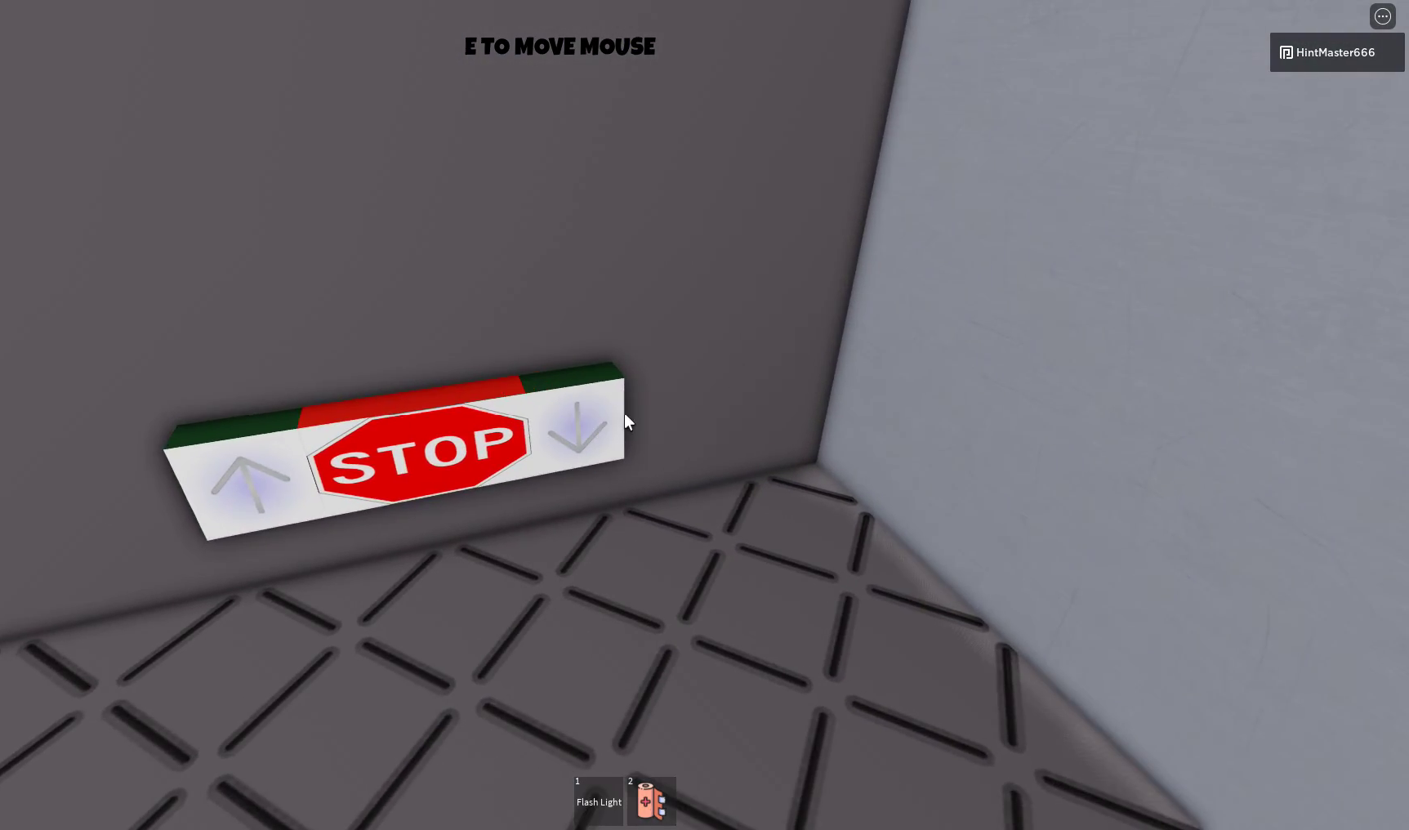
{"keys": [], "mouse": [], "events": [[33, "mouse_left", "down"], [133, "mouse_left", "up"], [300, "mouse_left", "down"], [367, "mouse_left", "up"]]}
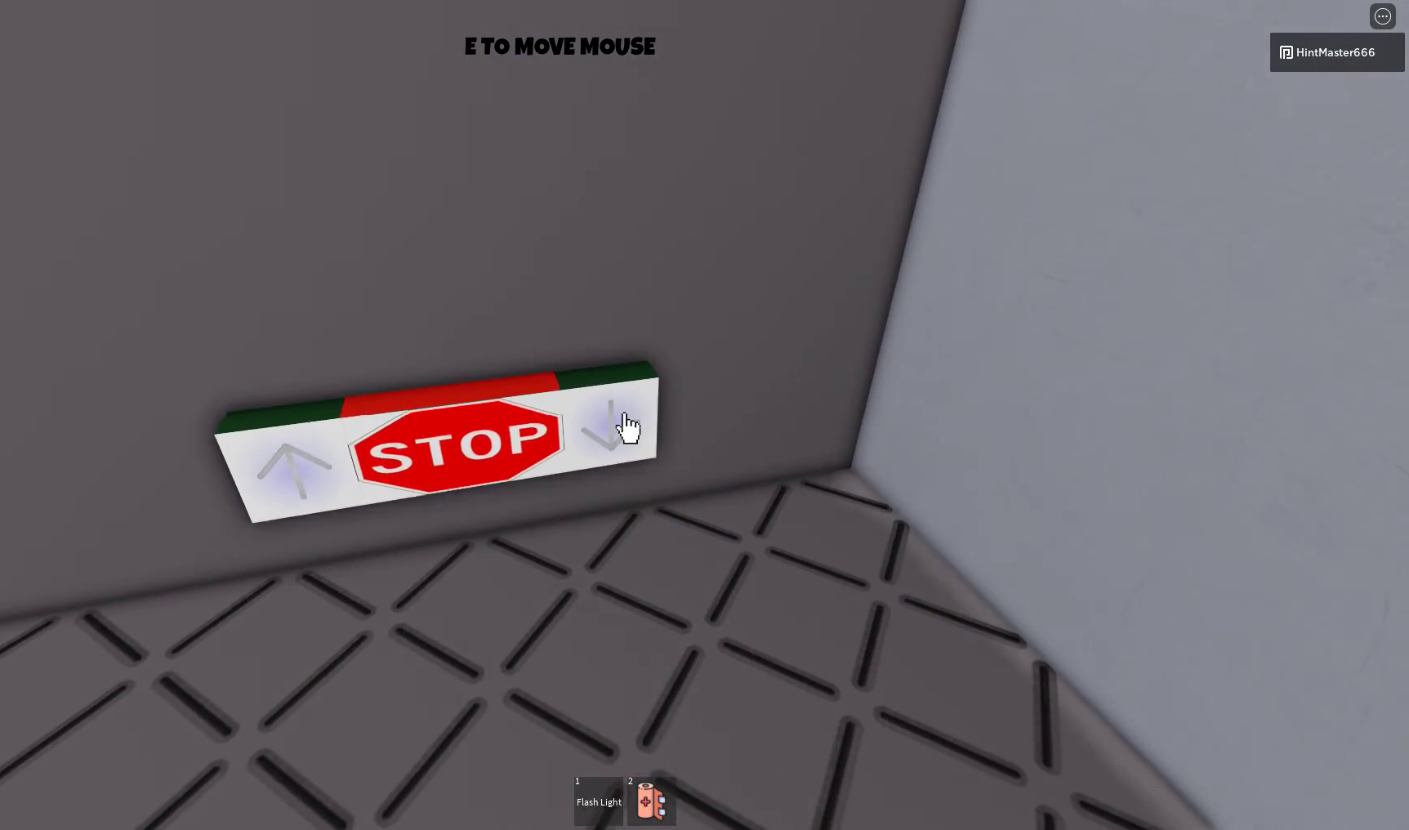
{"keys": [], "mouse": [], "events": []}
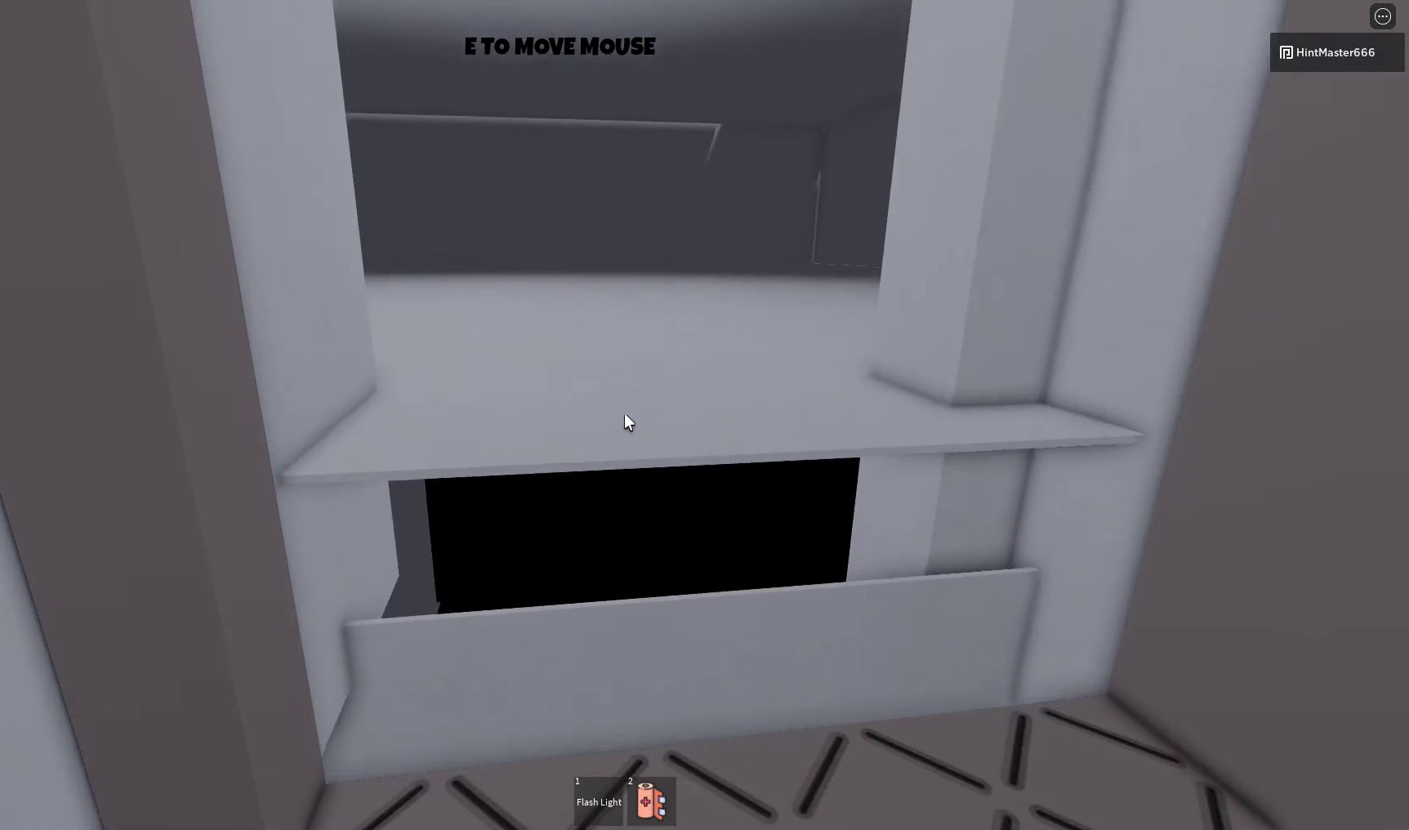
{"keys": [], "mouse": [], "events": [[67, "s", "down"], [100, "d", "down"], [133, "d", "up"], [167, "s", "up"]]}
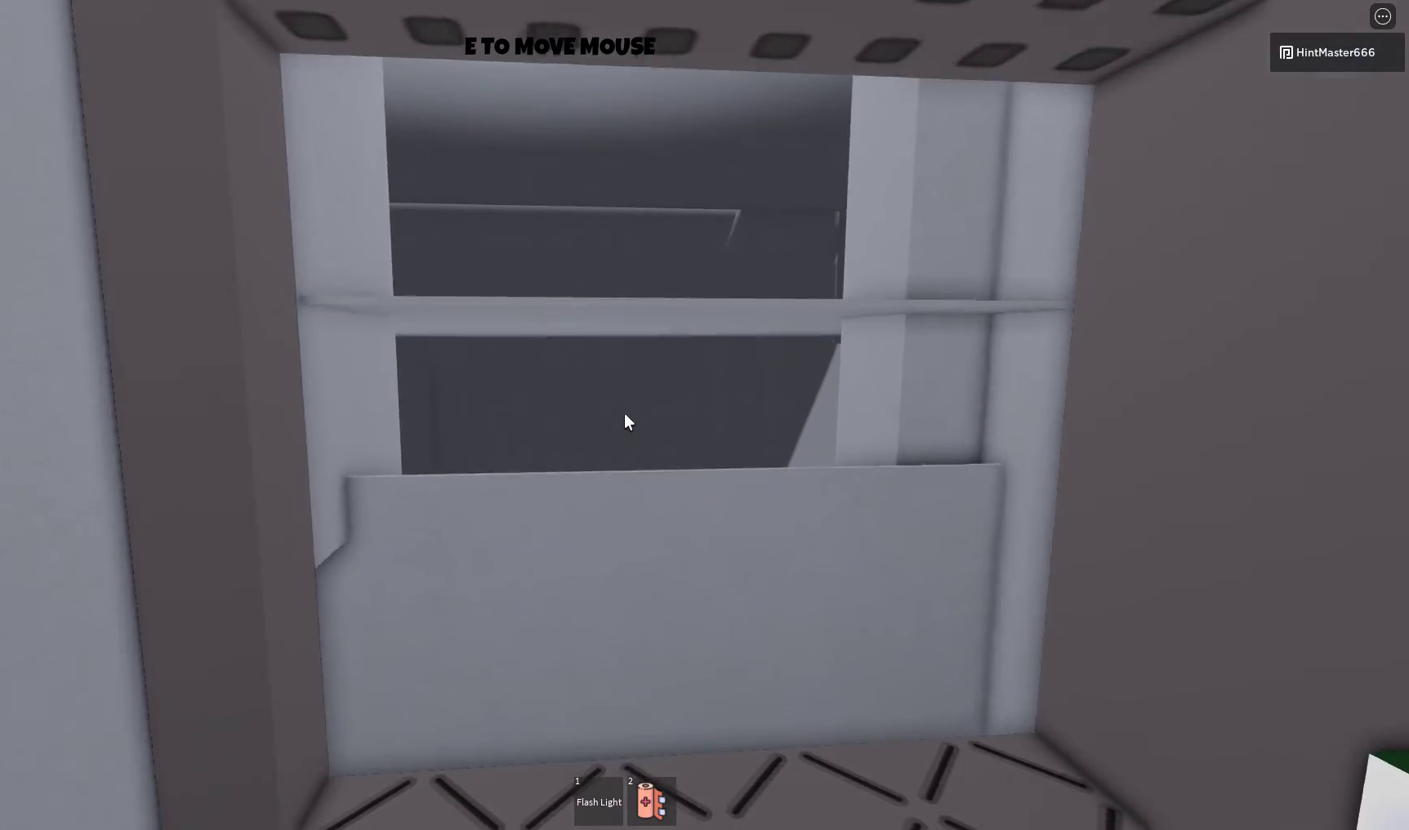
{"keys": [], "mouse": [], "events": [[233, "w", "down"], [333, "w", "up"]]}
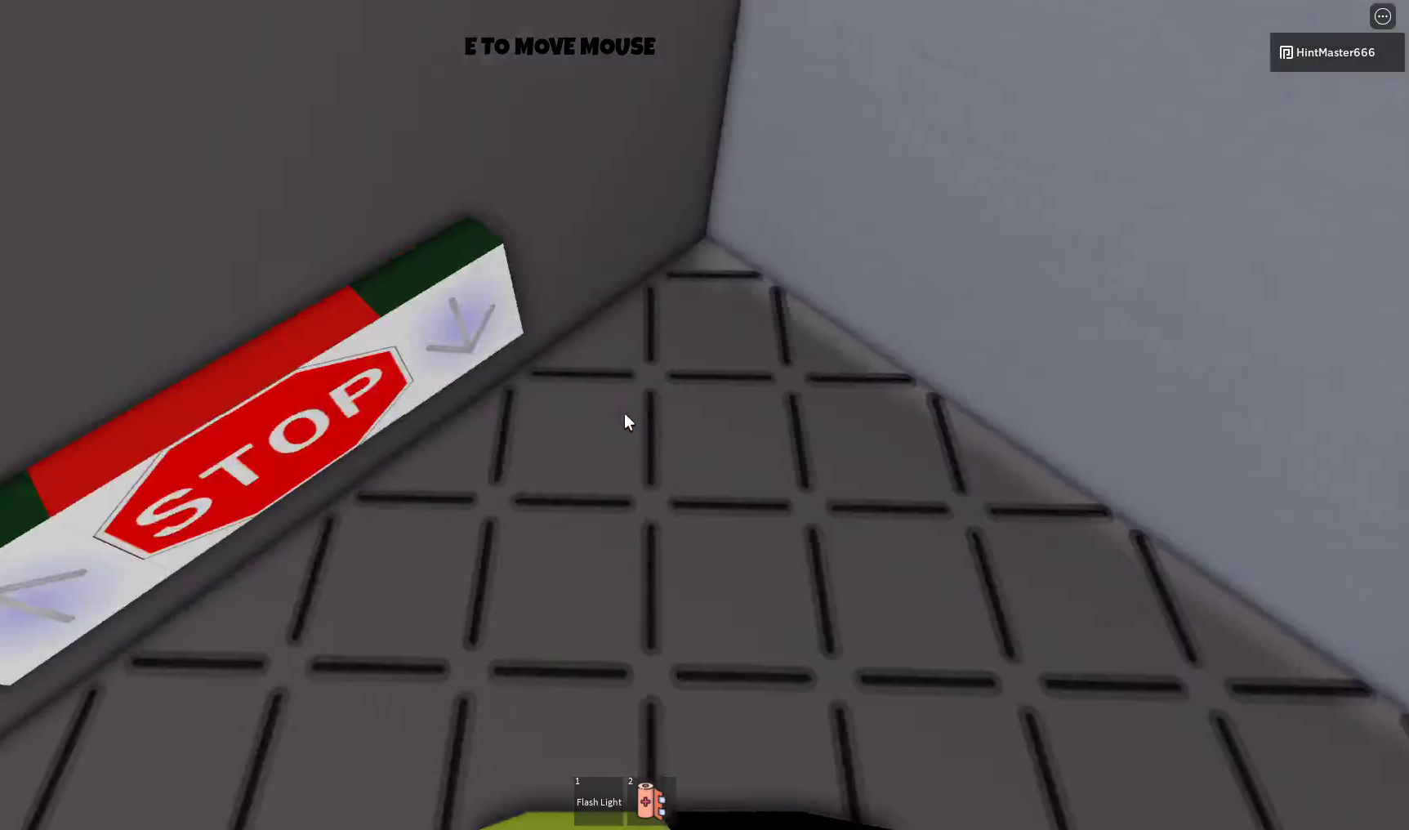
{"keys": [], "mouse": [], "events": []}